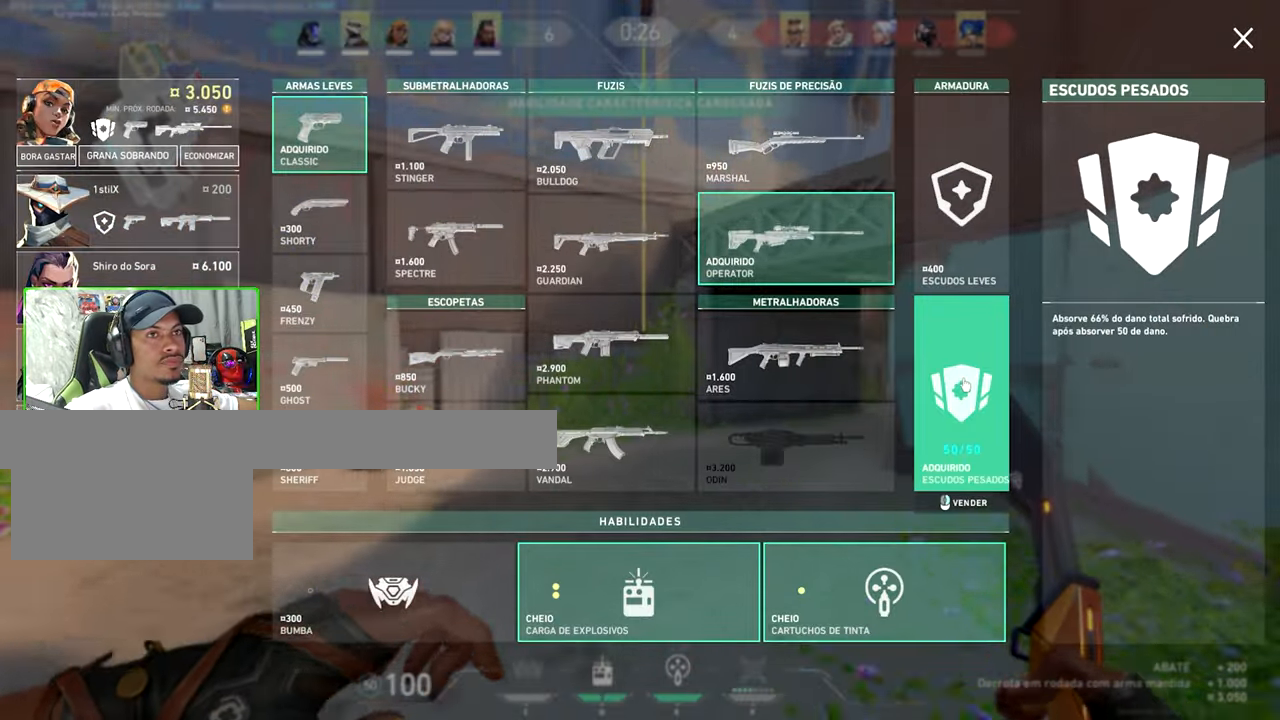
Gameplay with keyboard and mouse; each line is a JSON object with the keys and mouse buttons held at the frame after it. "events" lists presses ("down") and releases ("up") of "1", "2", "3", "4", "5", "a", "alt", "c", "caps_lock", "ctrl", "d", "e", "f", "g", "q", "r", "s", "shift", "space", "t", "tab", "v", "w", "x", "z", "mouse_left", "mouse_wheel" and "mouse_right" between this image and that frame as [ms after this image, input, new state], when the widget could be followed in between. "mouse_left", "mouse_wheel", "mouse_right" = the "left", "wheel", "right" buttons of the "mouse" list. No other keys are recorded. "wheel" means that the mouse wheel is clicked or scrolled. "mouse_move" is the direction in which the mouse moves at that frame (one of eight, or "still"), when it could be read.
{"keys": ["w"], "mouse": [], "mouse_move": "left", "events": []}
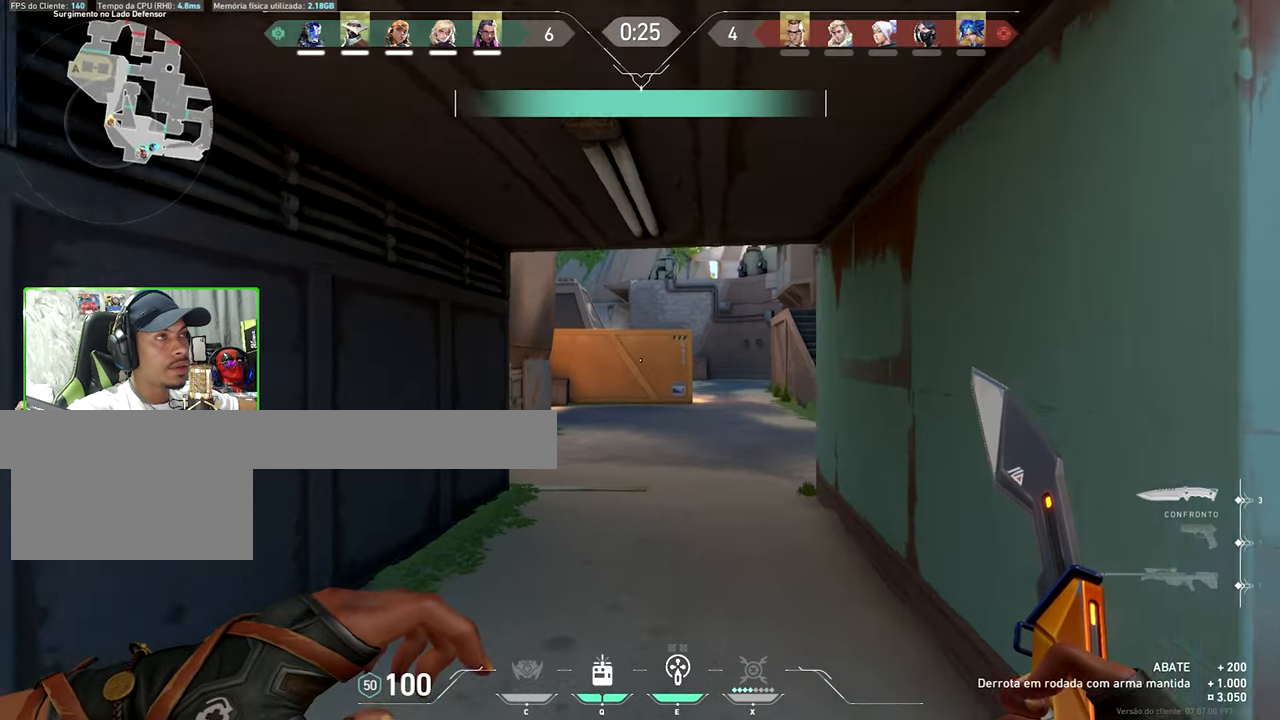
{"keys": [], "mouse": [], "mouse_move": "still", "events": [[433, "w", "up"]]}
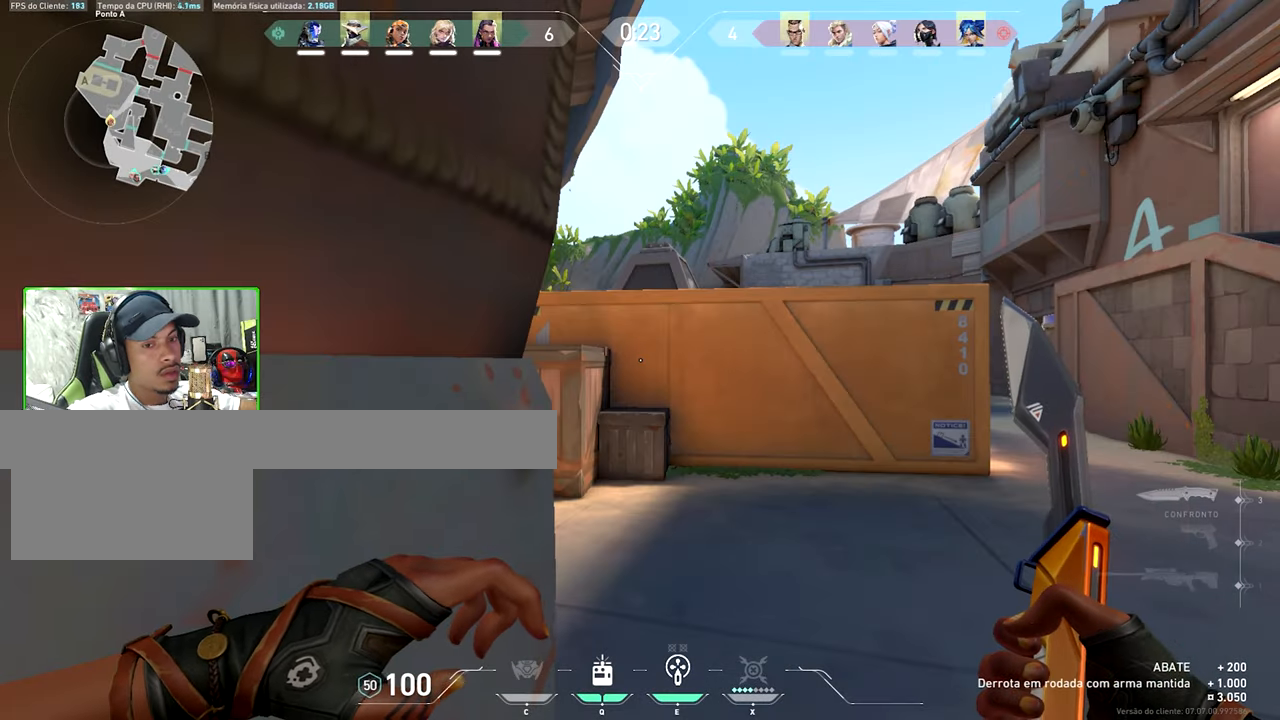
{"keys": [], "mouse": [], "mouse_move": "still", "events": []}
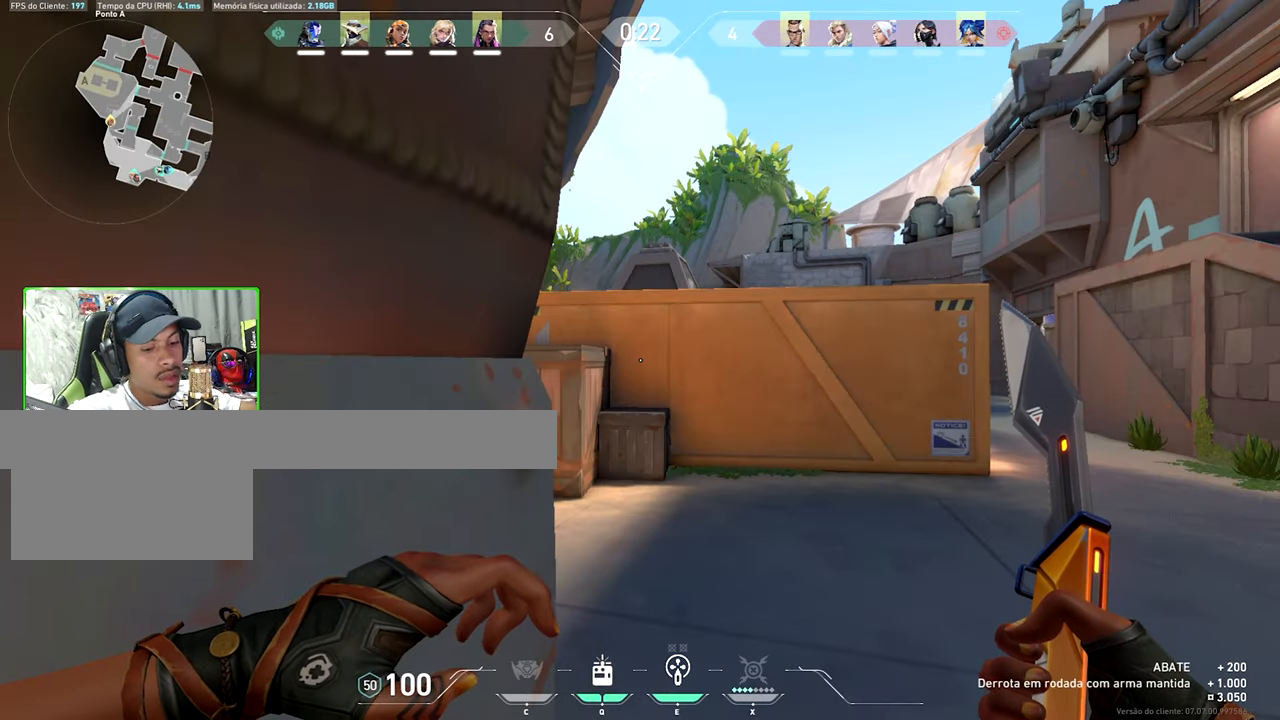
{"keys": [], "mouse": [], "mouse_move": "still", "events": []}
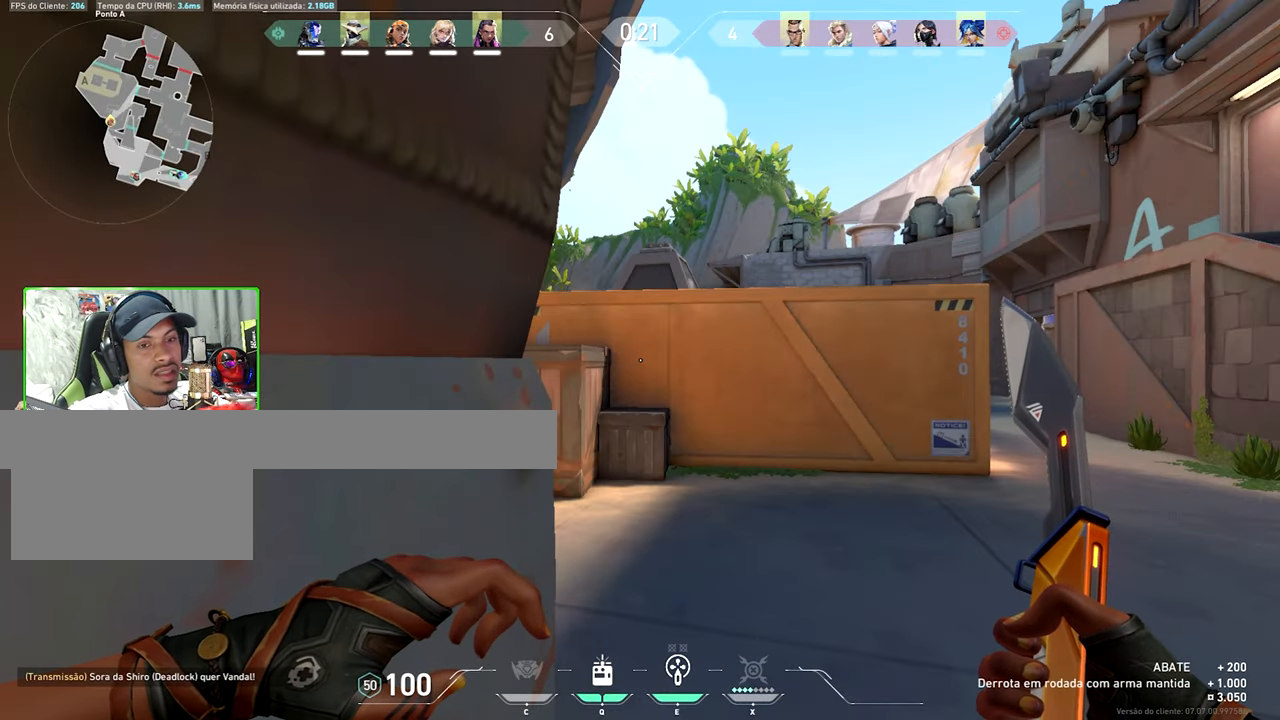
{"keys": [], "mouse": [], "mouse_move": "still", "events": []}
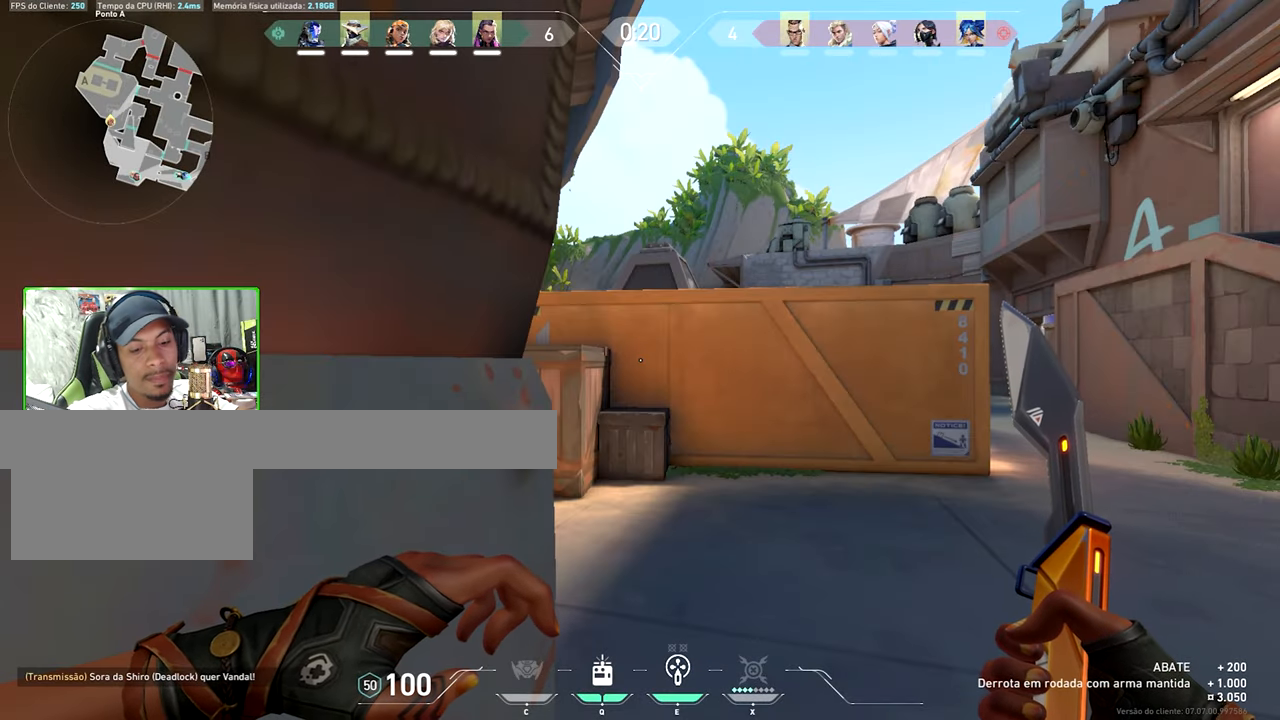
{"keys": [], "mouse": [], "mouse_move": "still", "events": []}
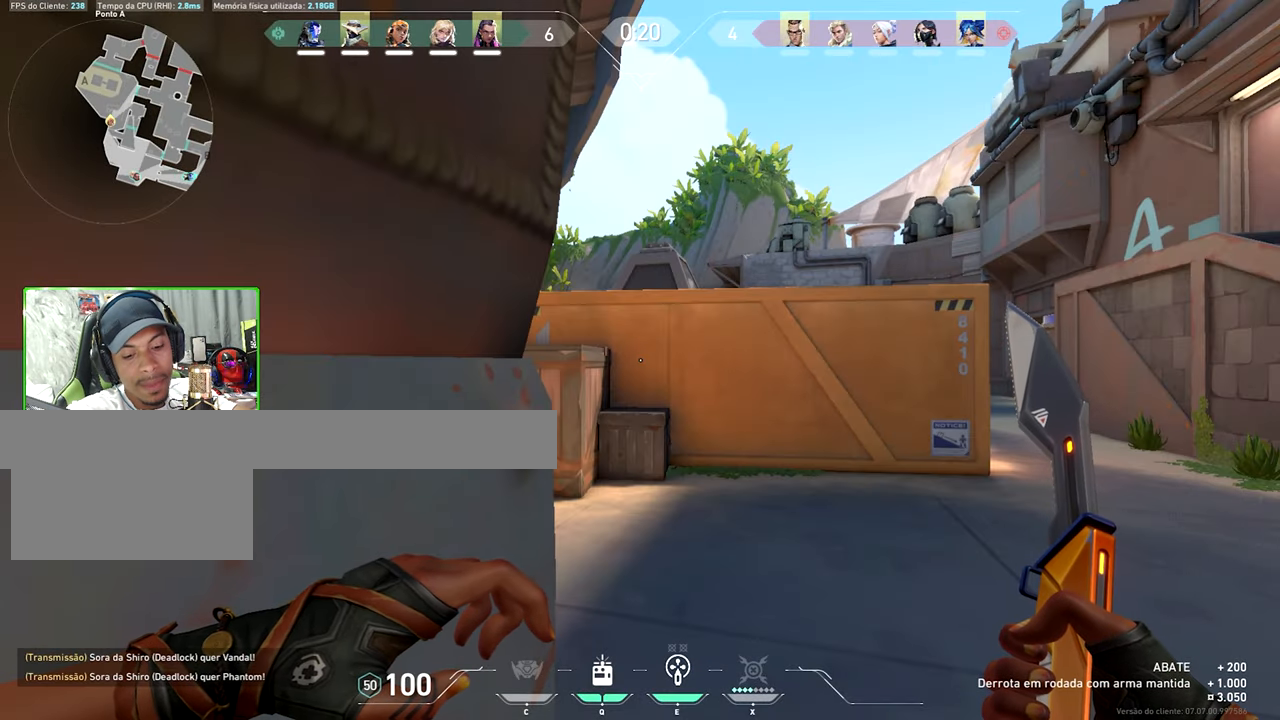
{"keys": [], "mouse": [], "mouse_move": "still", "events": []}
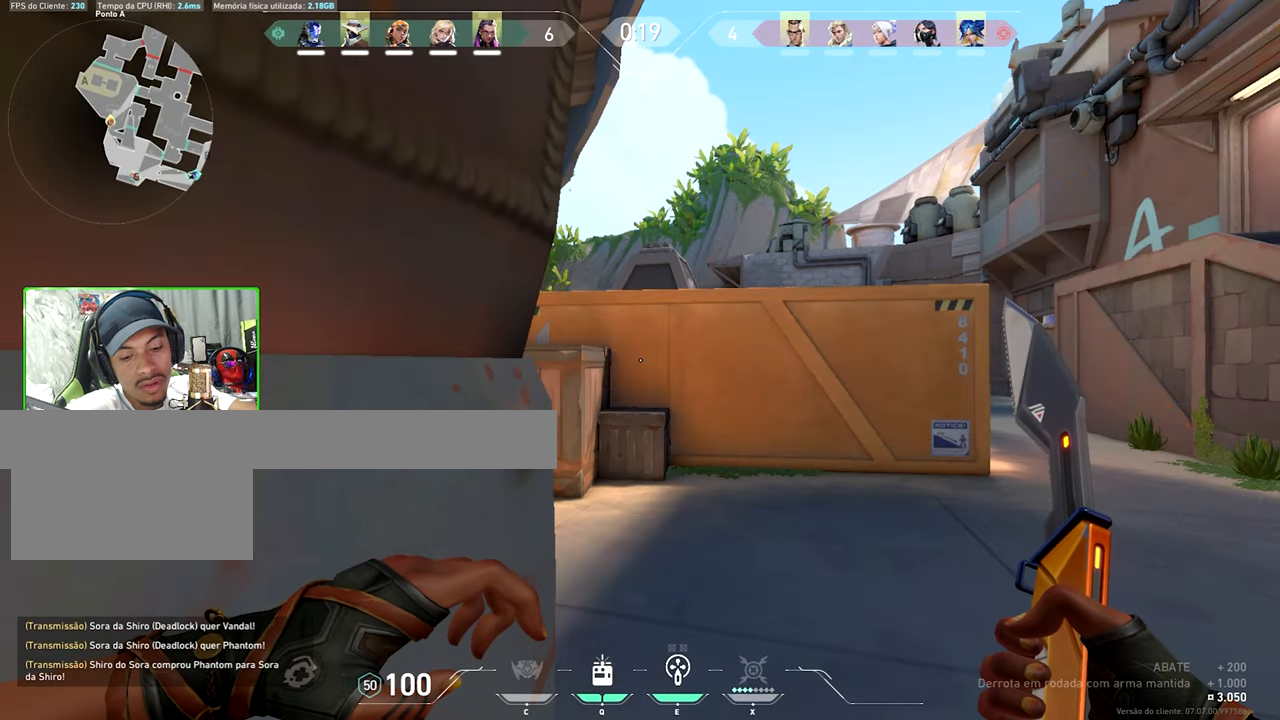
{"keys": [], "mouse": [], "mouse_move": "still", "events": []}
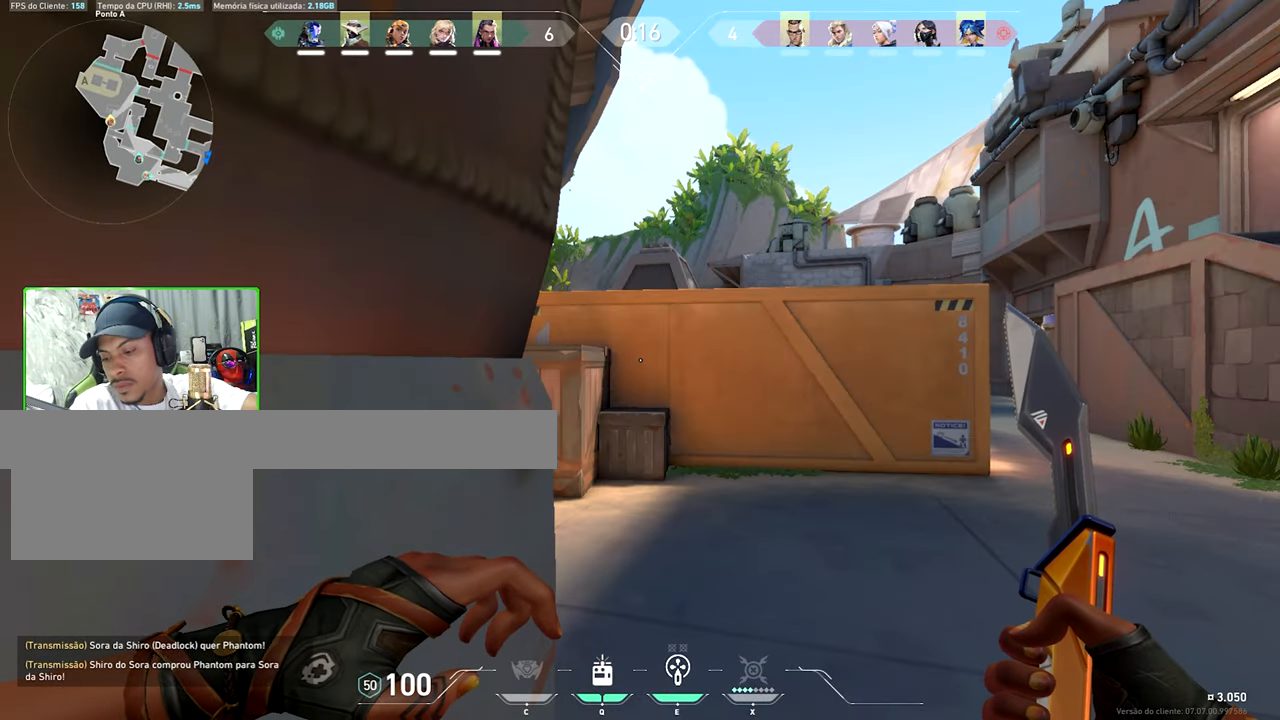
{"keys": [], "mouse": [], "mouse_move": "still", "events": []}
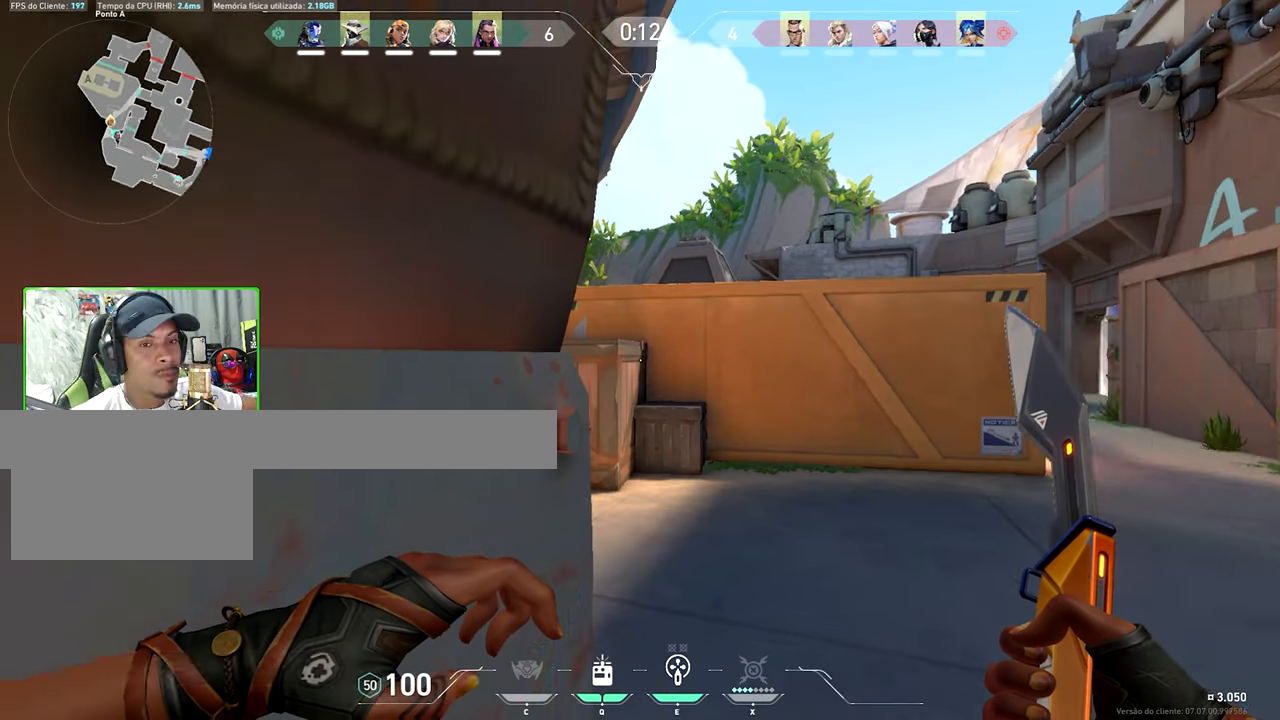
{"keys": ["w"], "mouse": [], "mouse_move": "left", "events": [[50, "d", "down"], [50, "space", "down"], [50, "tab", "down"], [50, "w", "down"], [66, "space", "up"], [83, "d", "up"], [283, "tab", "up"]]}
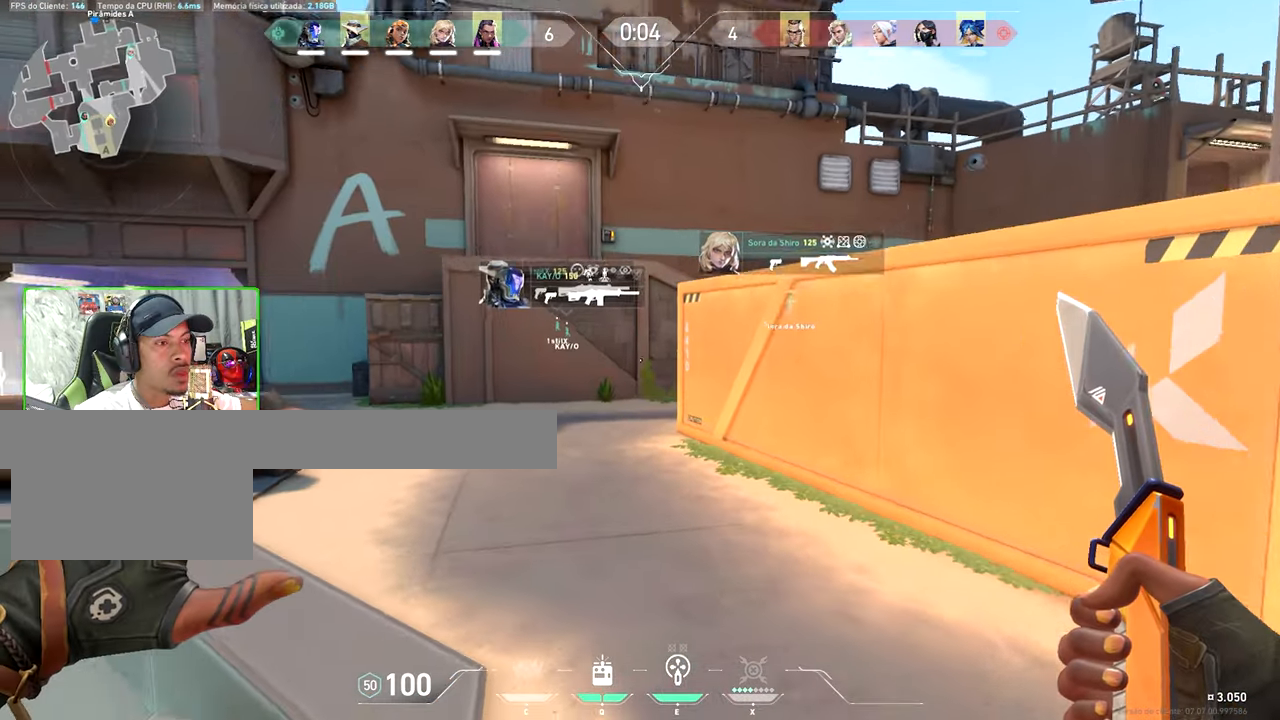
{"keys": ["w"], "mouse": [], "mouse_move": "still", "events": [[83, "space", "down"], [133, "space", "up"]]}
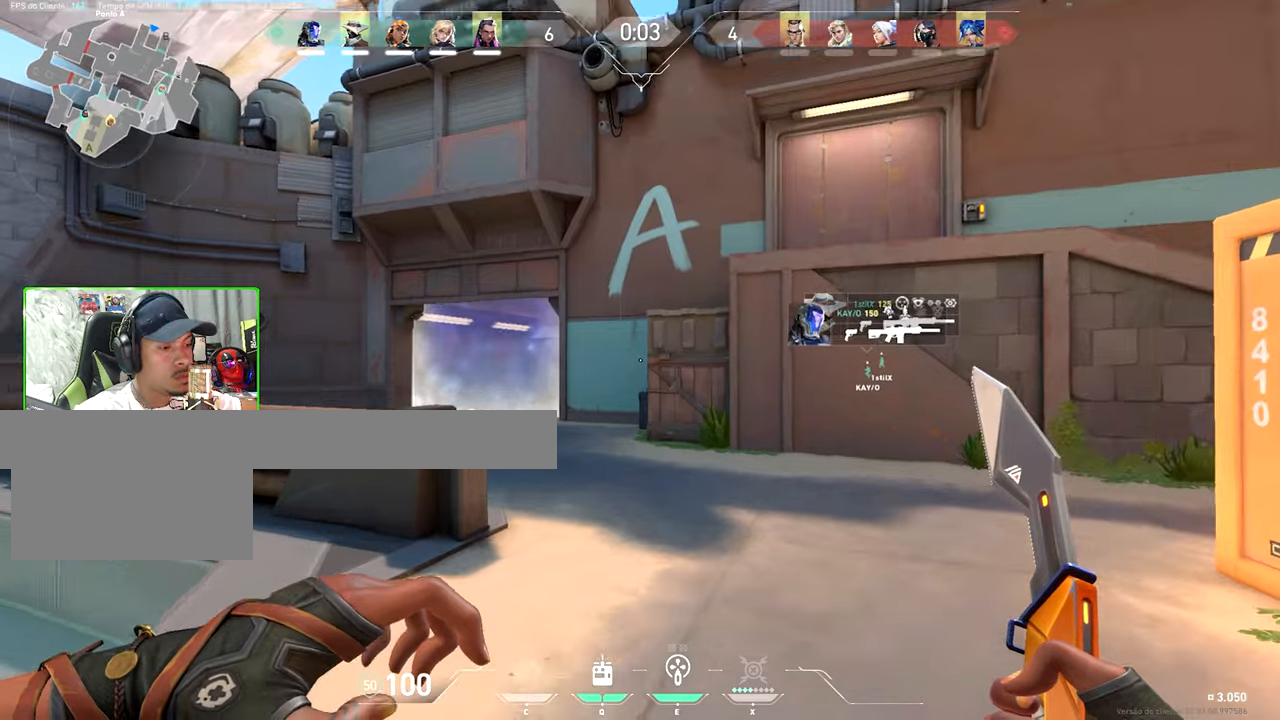
{"keys": ["d", "w"], "mouse": [], "mouse_move": "still", "events": [[33, "d", "down"], [33, "shift", "down"], [467, "shift", "up"]]}
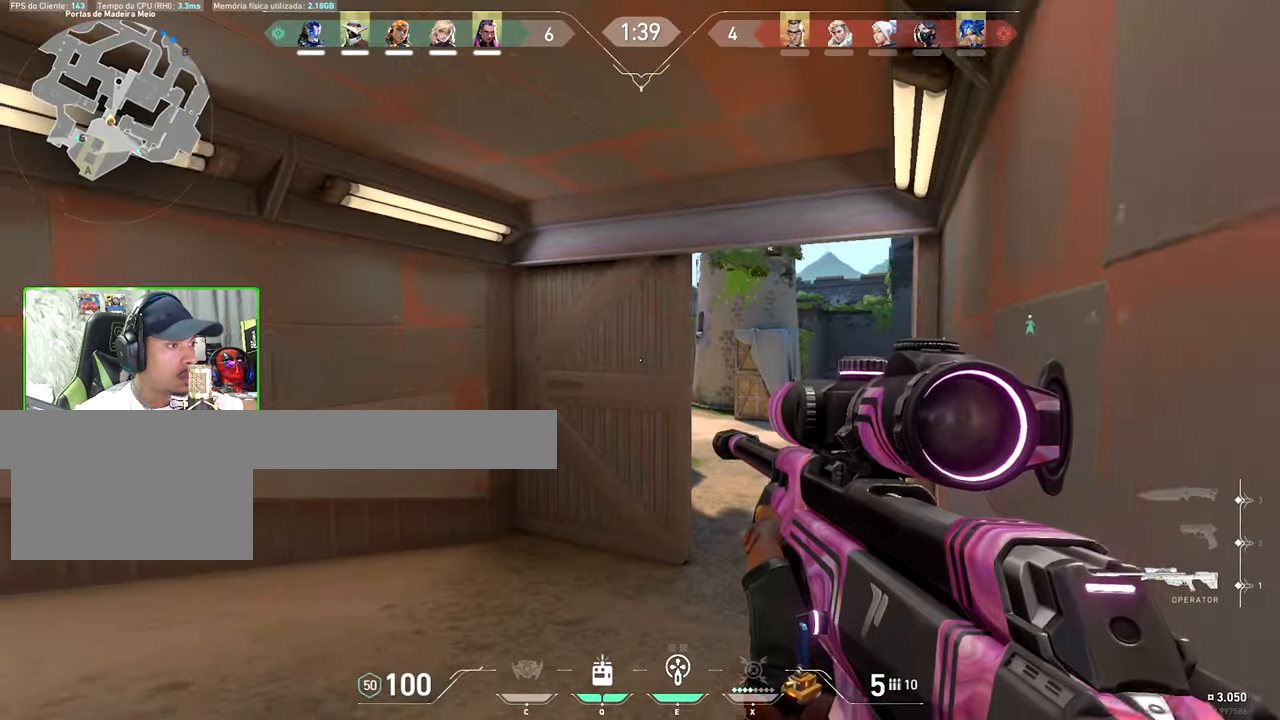
{"keys": ["a"], "mouse": [], "mouse_move": "left", "events": [[67, "a", "down"], [67, "d", "up"], [67, "mouse_left", "down"], [67, "w", "up"], [200, "mouse_left", "up"]]}
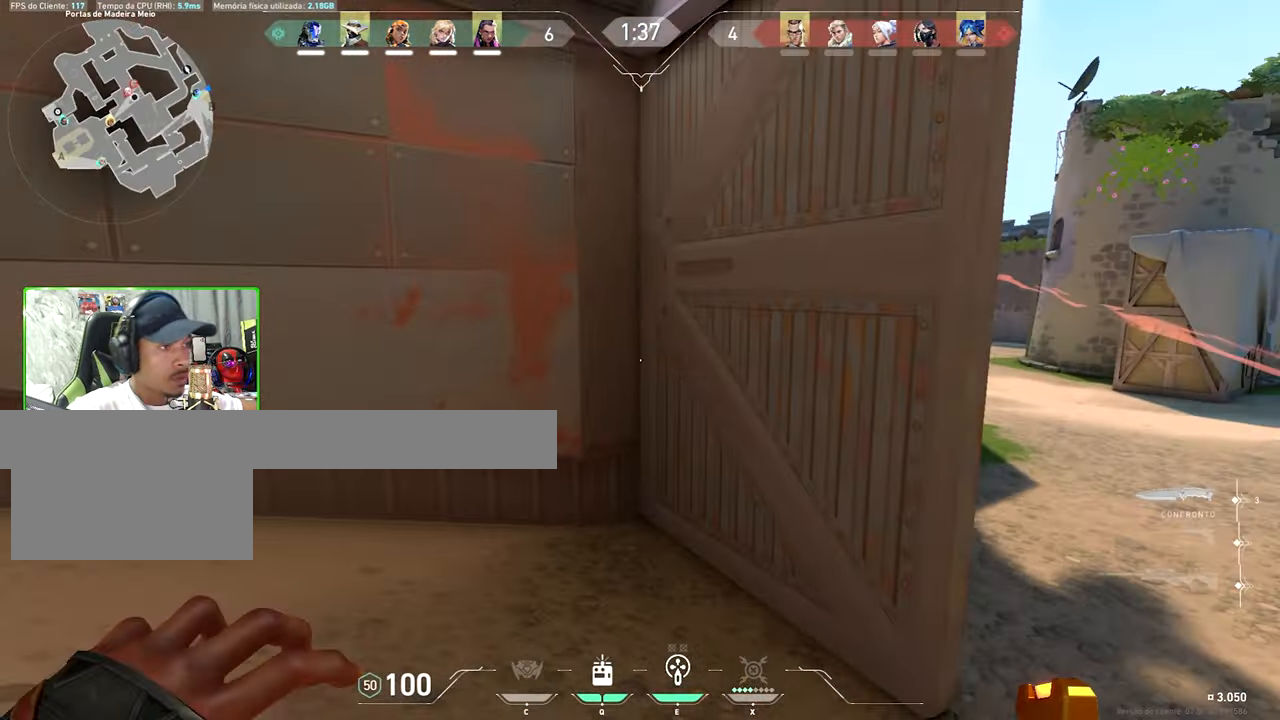
{"keys": ["a", "v", "w"], "mouse": [], "mouse_move": "right", "events": [[33, "v", "down"], [167, "w", "down"]]}
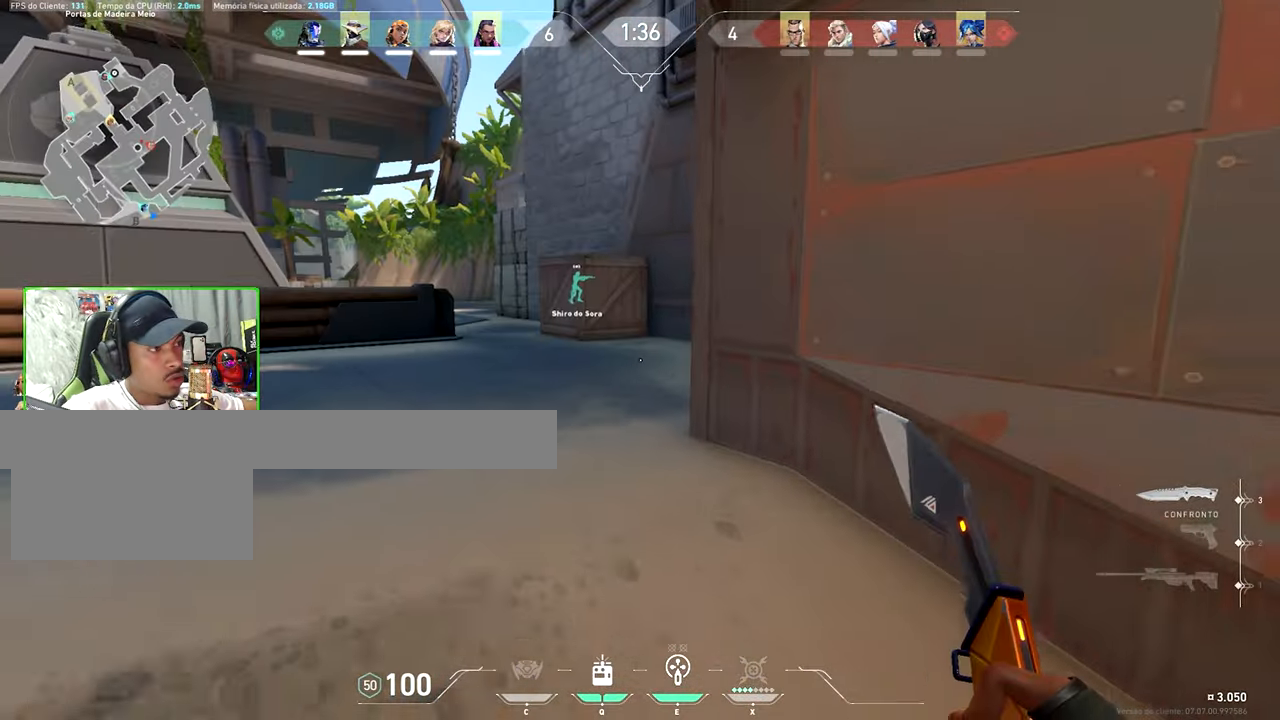
{"keys": ["a", "v", "w"], "mouse": [], "mouse_move": "right", "events": [[83, "a", "up"], [417, "a", "down"]]}
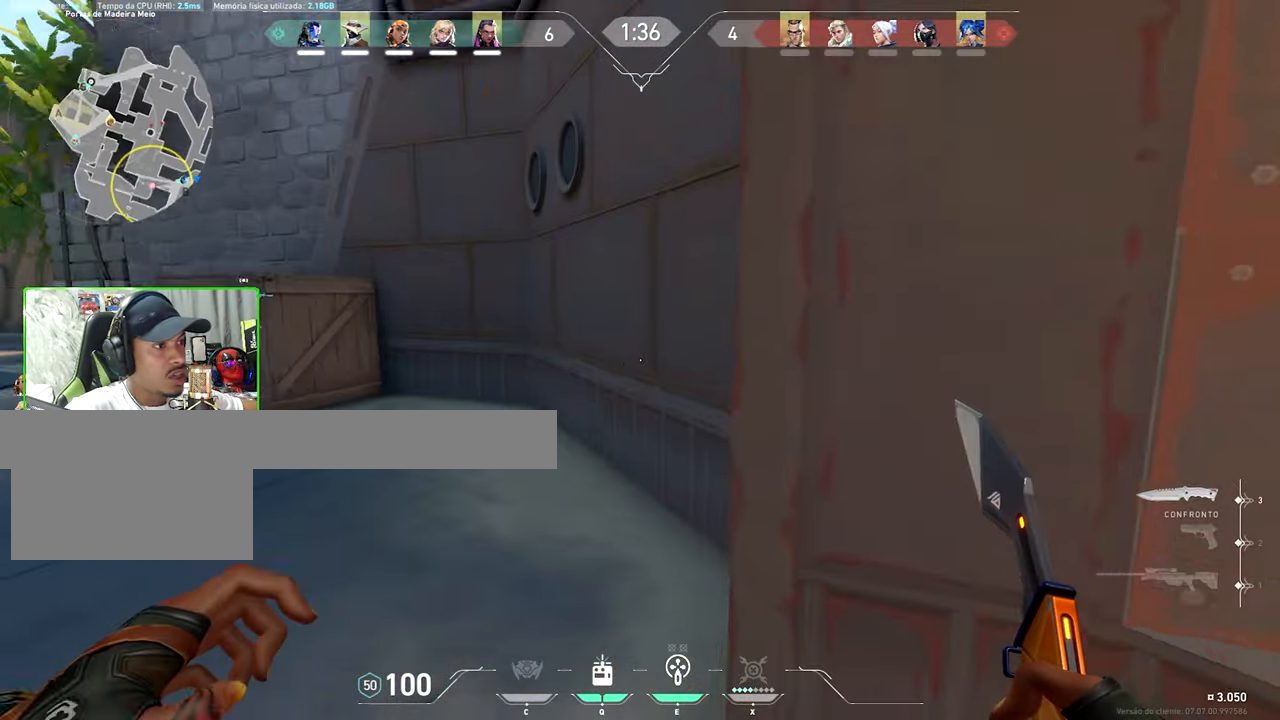
{"keys": ["a", "s", "v"], "mouse": [], "mouse_move": "still", "events": [[250, "w", "up"], [483, "s", "down"]]}
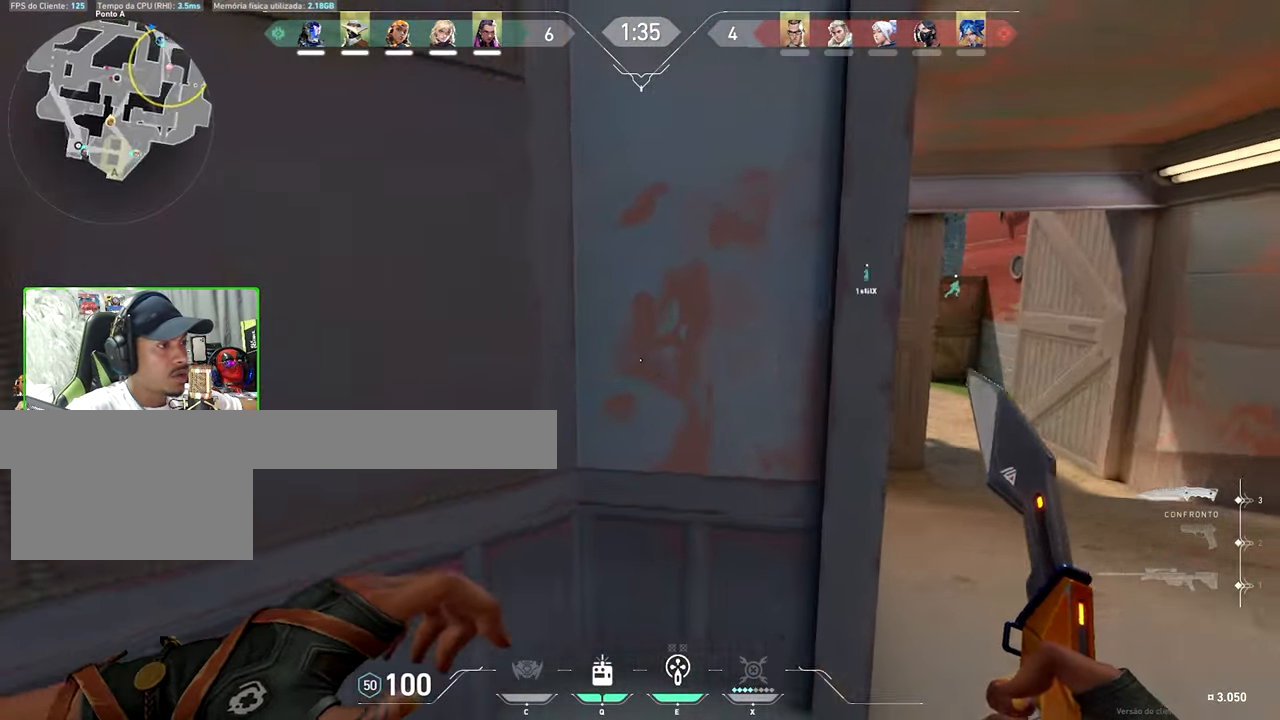
{"keys": ["d"], "mouse": [], "mouse_move": "still"}
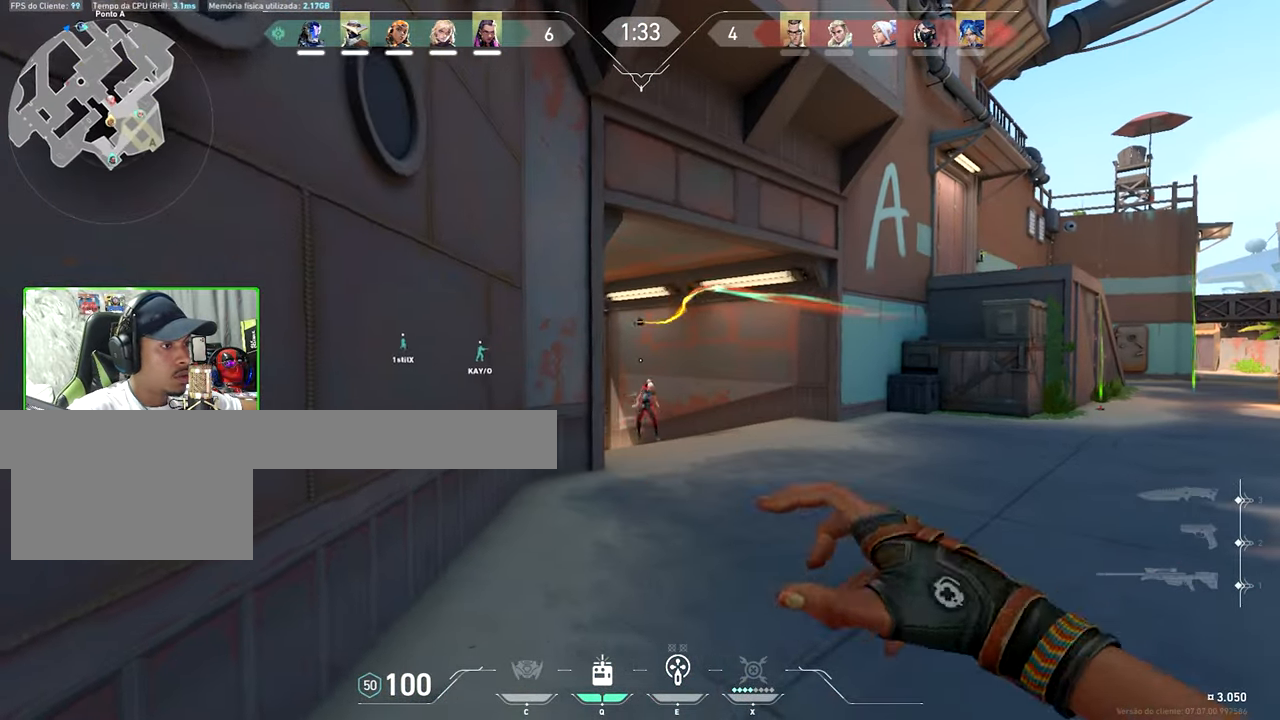
{"keys": ["d", "w"], "mouse": [], "mouse_move": "right", "events": [[50, "a", "down"], [50, "d", "up"], [250, "a", "up"], [250, "d", "down"], [433, "w", "down"]]}
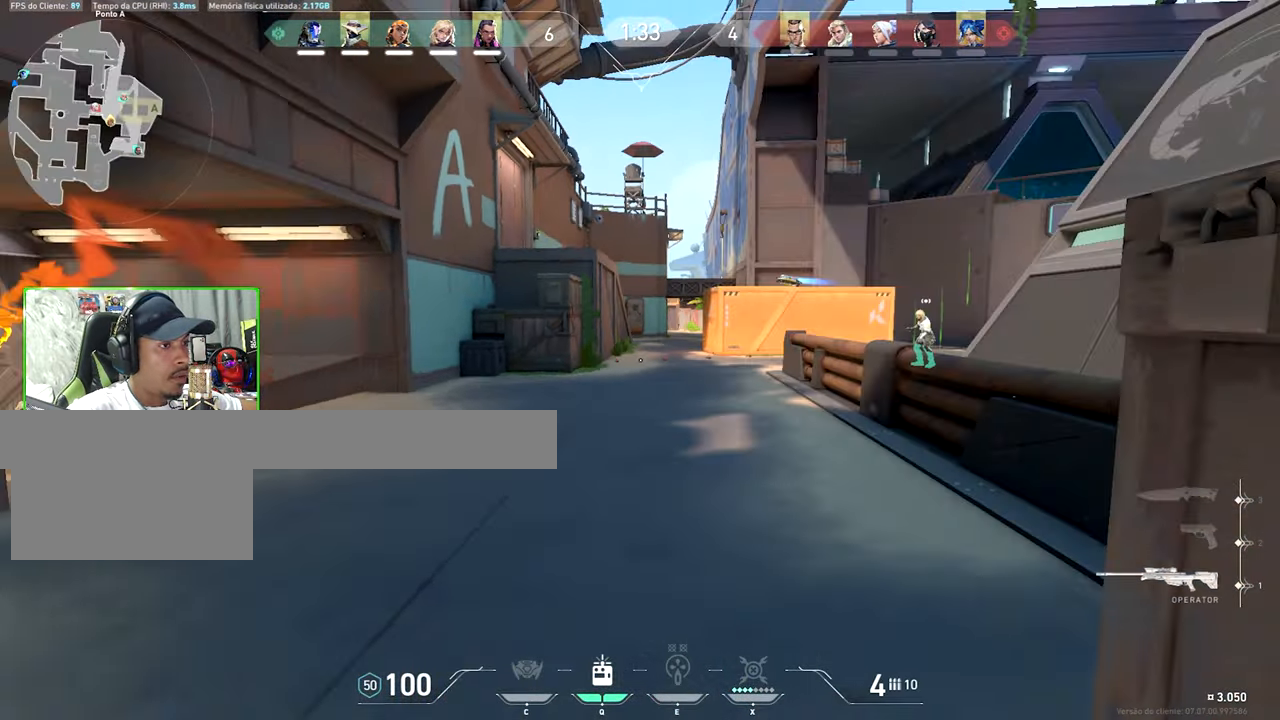
{"keys": ["w"], "mouse": [], "mouse_move": "left", "events": [[217, "d", "up"]]}
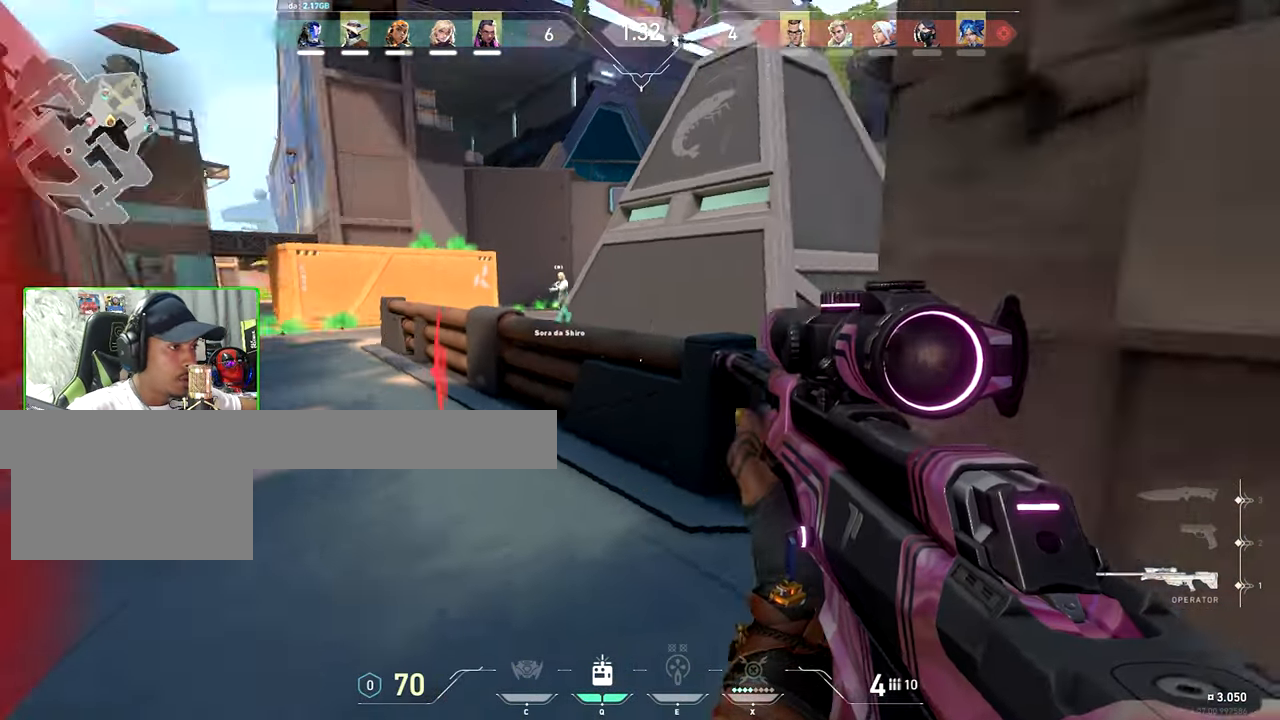
{"keys": ["v", "w"], "mouse": [], "events": [[83, "v", "down"]]}
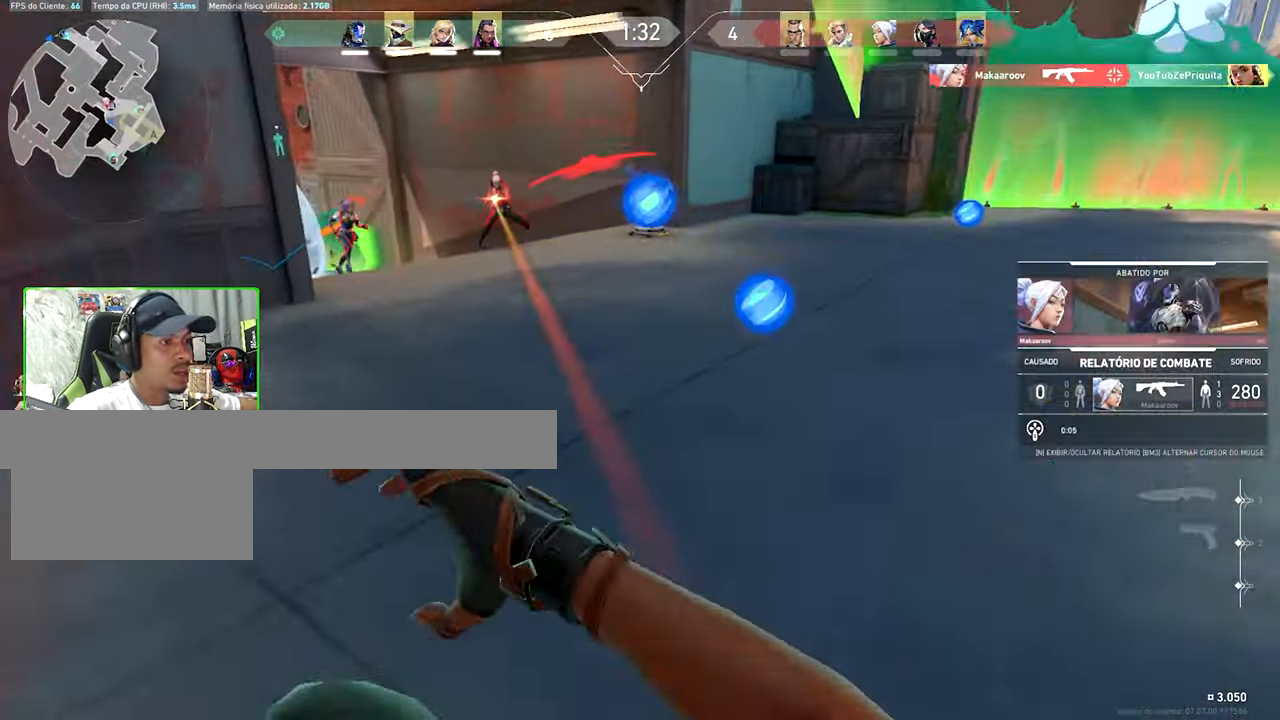
{"keys": ["v"], "mouse": [], "mouse_move": "still", "events": [[50, "w", "up"]]}
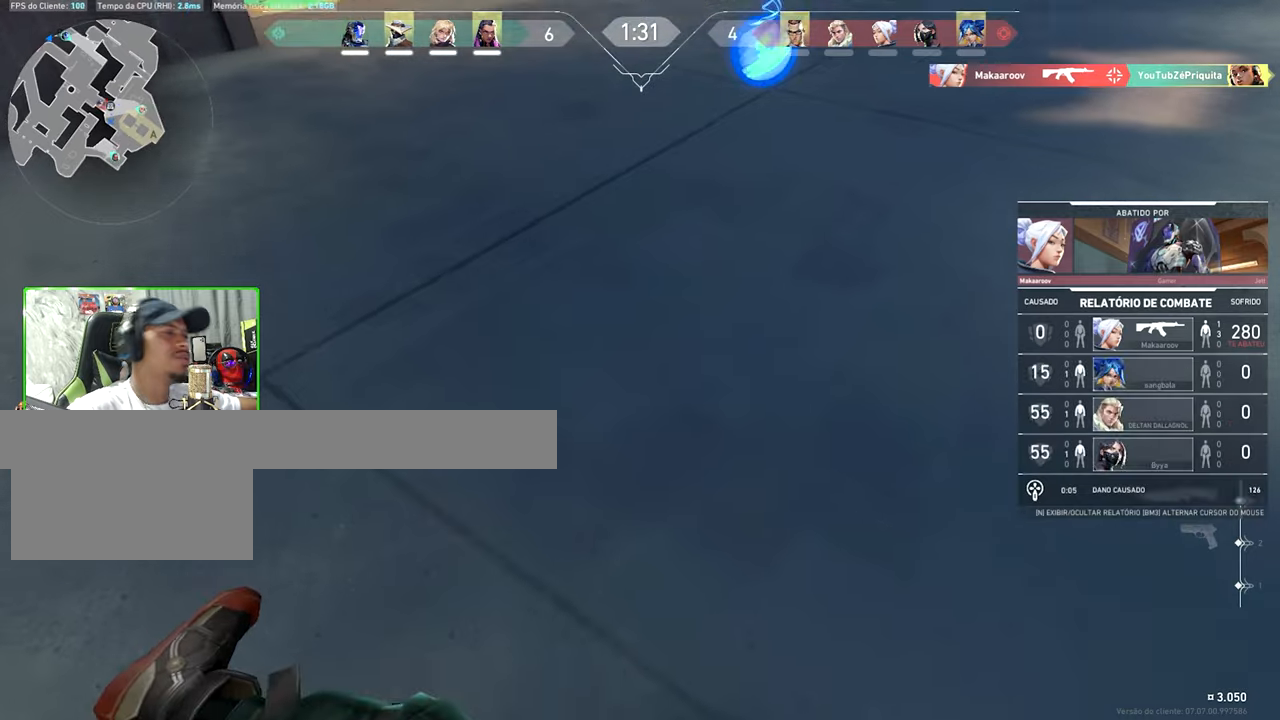
{"keys": ["v"], "mouse": [], "mouse_move": "still", "events": []}
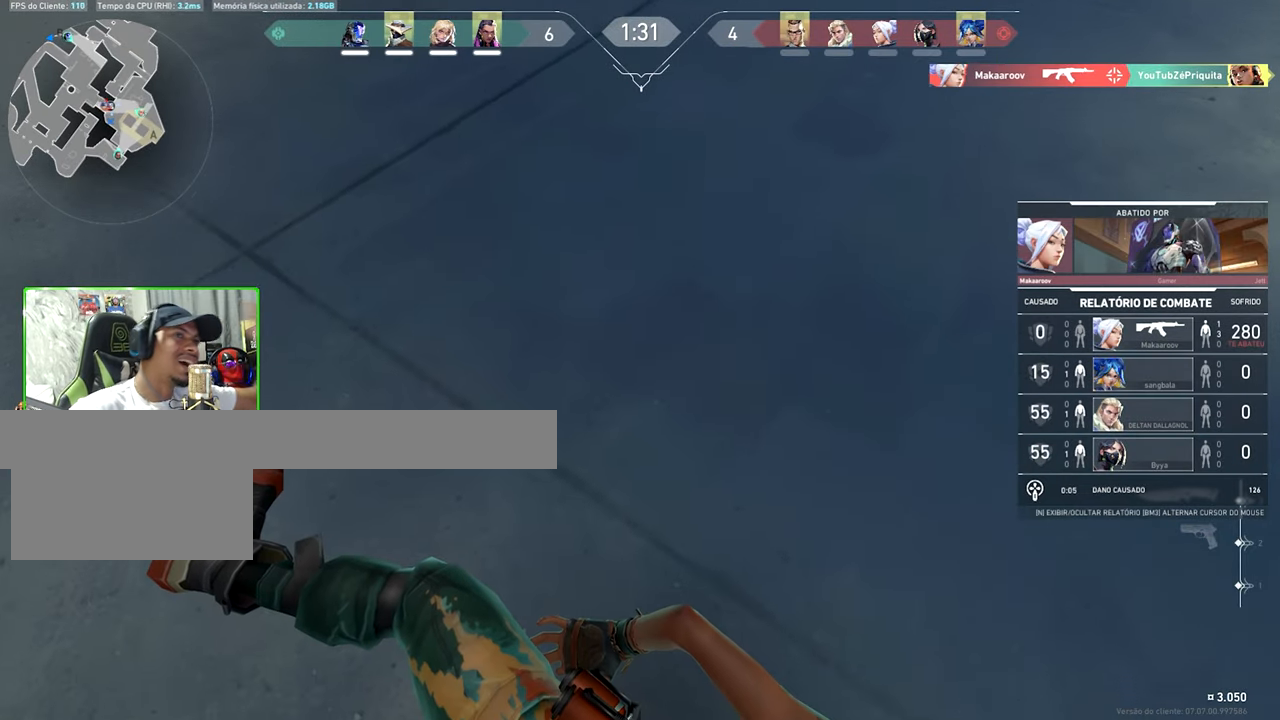
{"keys": ["v"], "mouse": [], "mouse_move": "still", "events": [[84, "v", "up"], [417, "v", "down"]]}
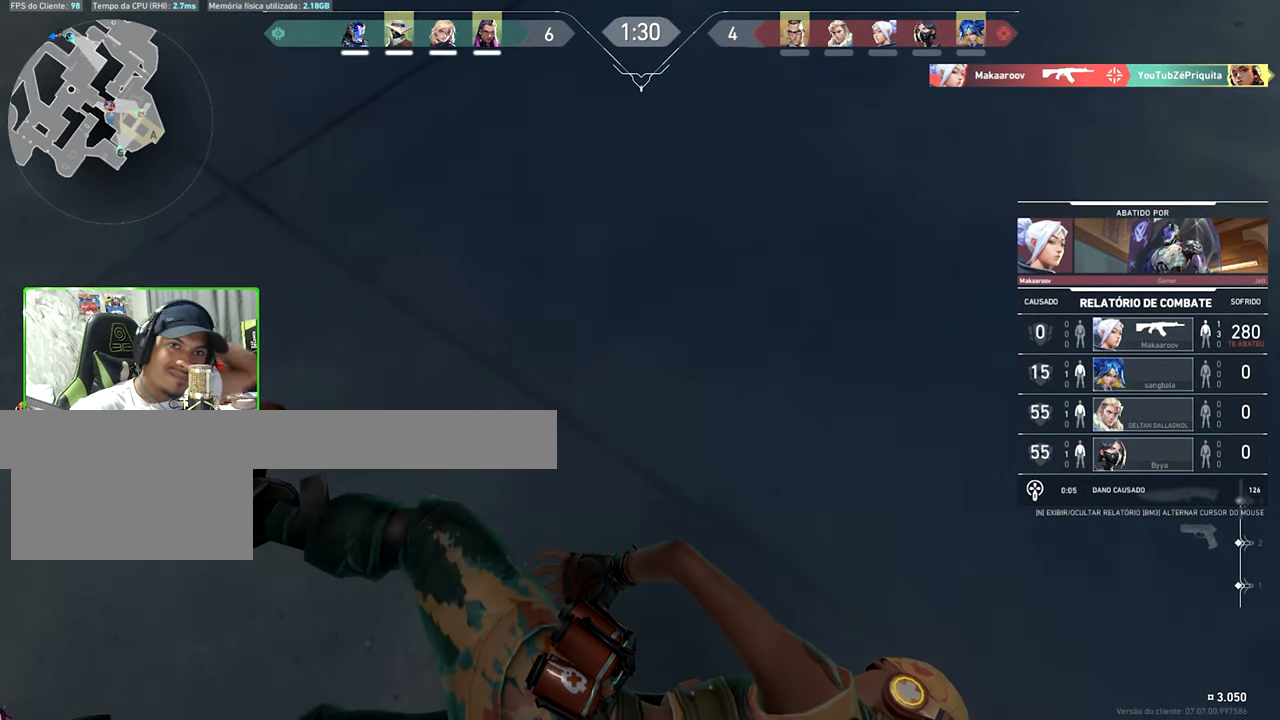
{"keys": ["v"], "mouse": [], "mouse_move": "still", "events": []}
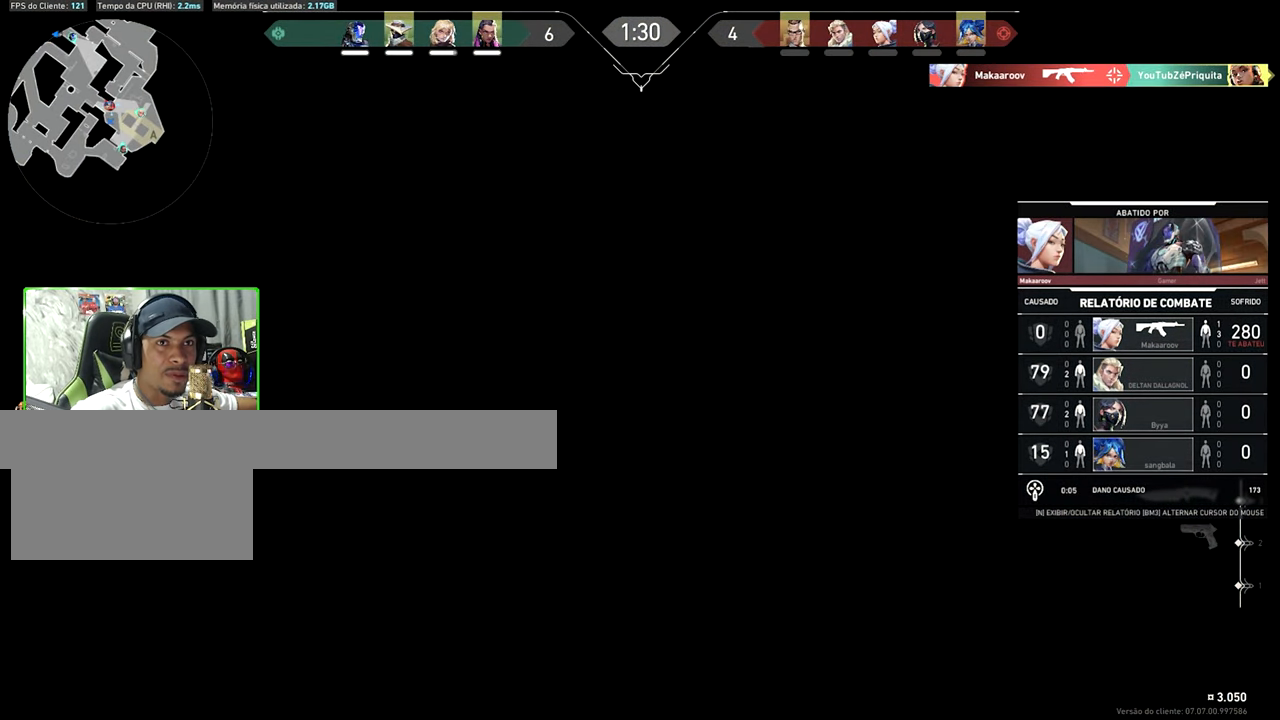
{"keys": [], "mouse": [], "mouse_move": "still", "events": [[500, "v", "up"]]}